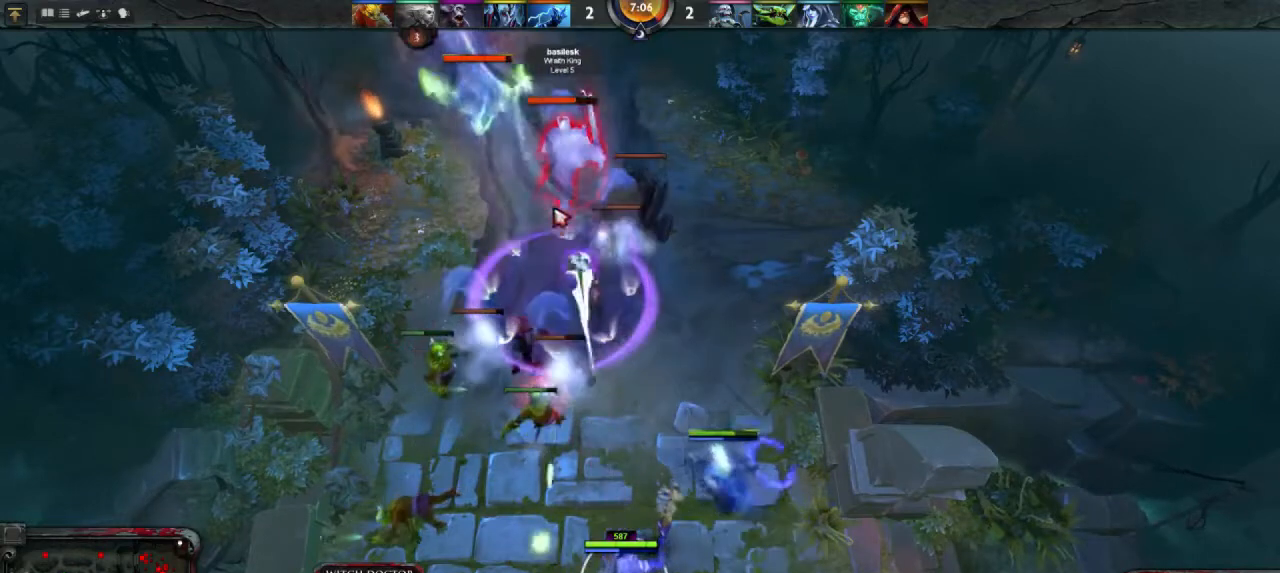
Gameplay with keyboard and mouse; each line is a JSON object with the keys and mouse buttons held at the frame after it. "events" lists presses ("down") and releases ("up") of "1", "2", "3", "4", "a", "alt", "c", "d", "e", "q", "r", "s", "space", "w", "x", "z", "mouse_left" and "mouse_right" between this image and that frame as [ms after this image, input, new state], when the widget could be followed in between. "mouse_left", "mouse_right" = the "left", "right" buttons of the "mouse" list. No other keys are recorded. Mouse movement is not recorded.
{"keys": [], "mouse": ["right"], "events": [[233, "mouse_right", "down"], [333, "mouse_right", "up"], [467, "mouse_right", "down"]]}
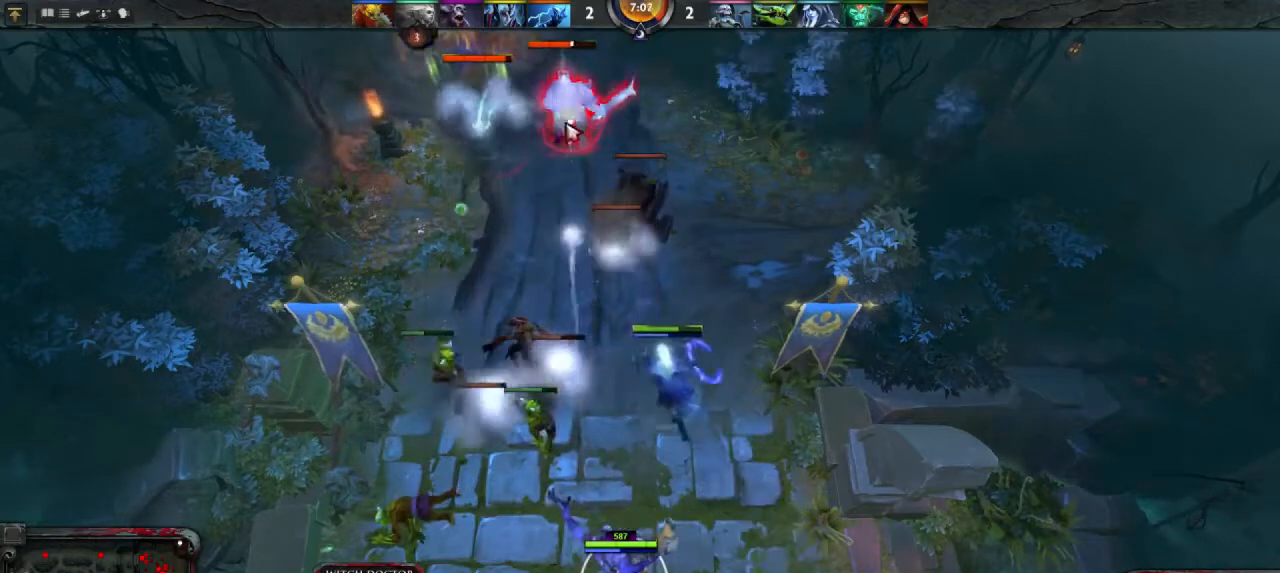
{"keys": [], "mouse": ["right"], "events": [[67, "mouse_right", "up"], [200, "mouse_right", "down"], [300, "mouse_right", "up"], [433, "mouse_right", "down"]]}
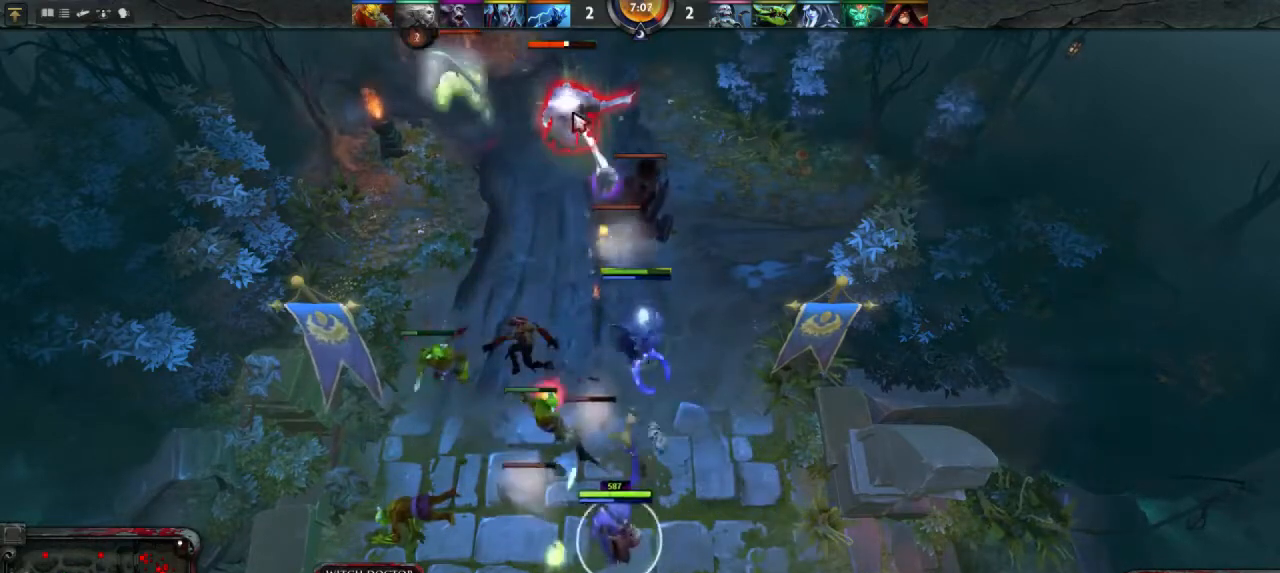
{"keys": [], "mouse": ["right"], "events": [[33, "mouse_right", "up"], [233, "mouse_right", "down"], [333, "mouse_right", "up"], [500, "mouse_right", "down"]]}
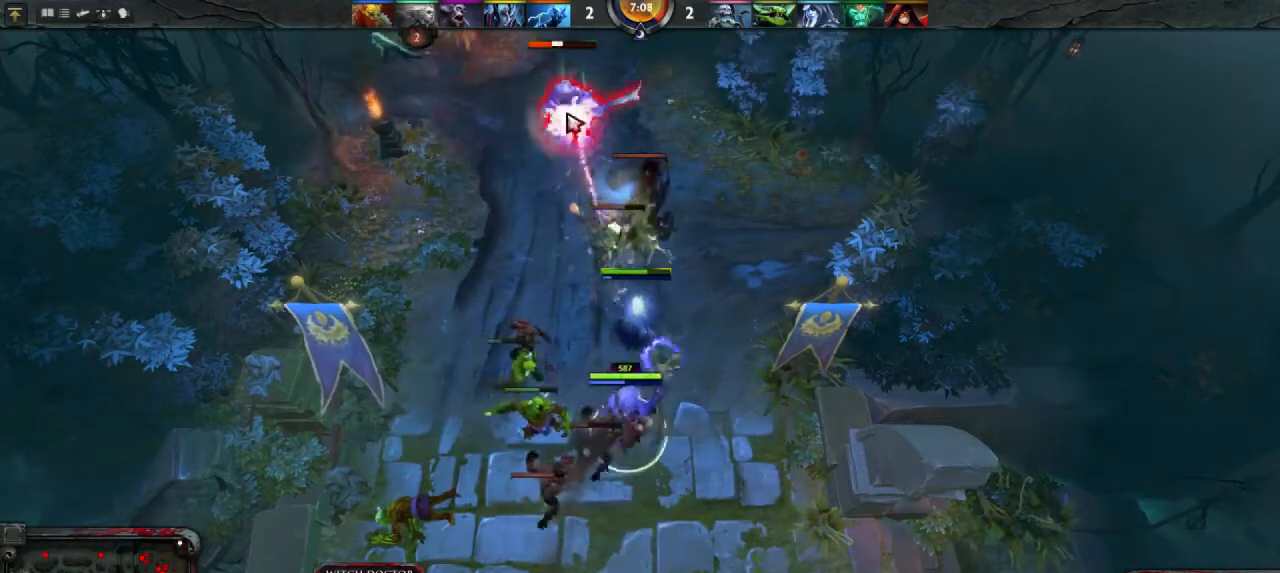
{"keys": [], "mouse": ["right"], "events": [[133, "mouse_right", "up"], [267, "mouse_right", "down"], [367, "mouse_right", "up"], [500, "mouse_right", "down"]]}
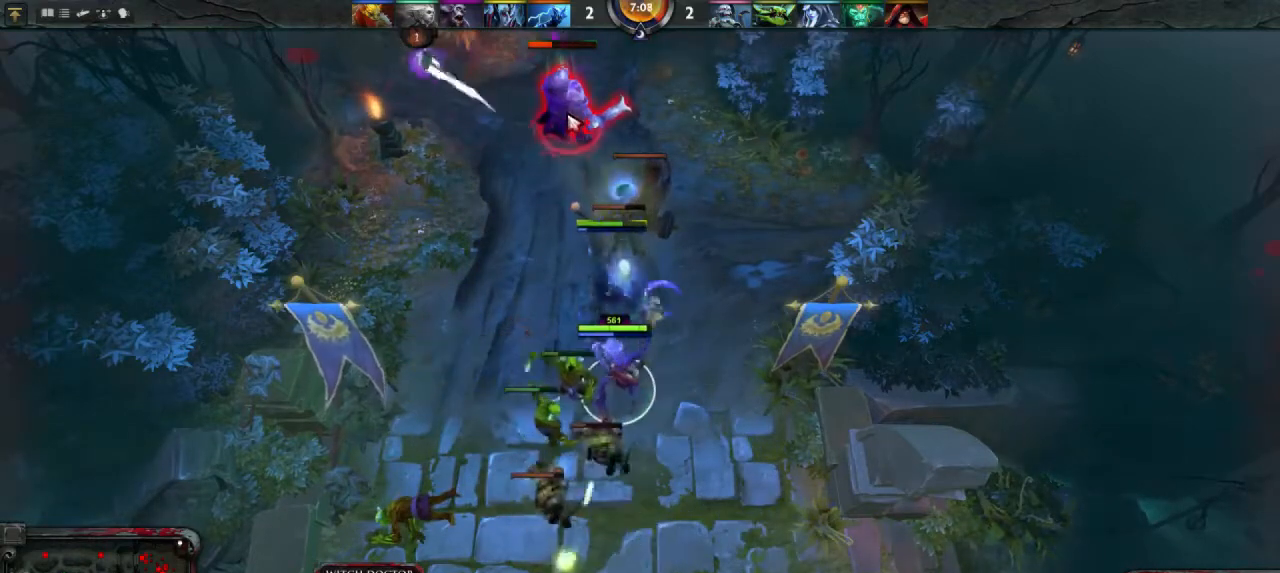
{"keys": [], "mouse": [], "events": [[100, "mouse_right", "up"], [233, "mouse_right", "down"], [333, "mouse_right", "up"]]}
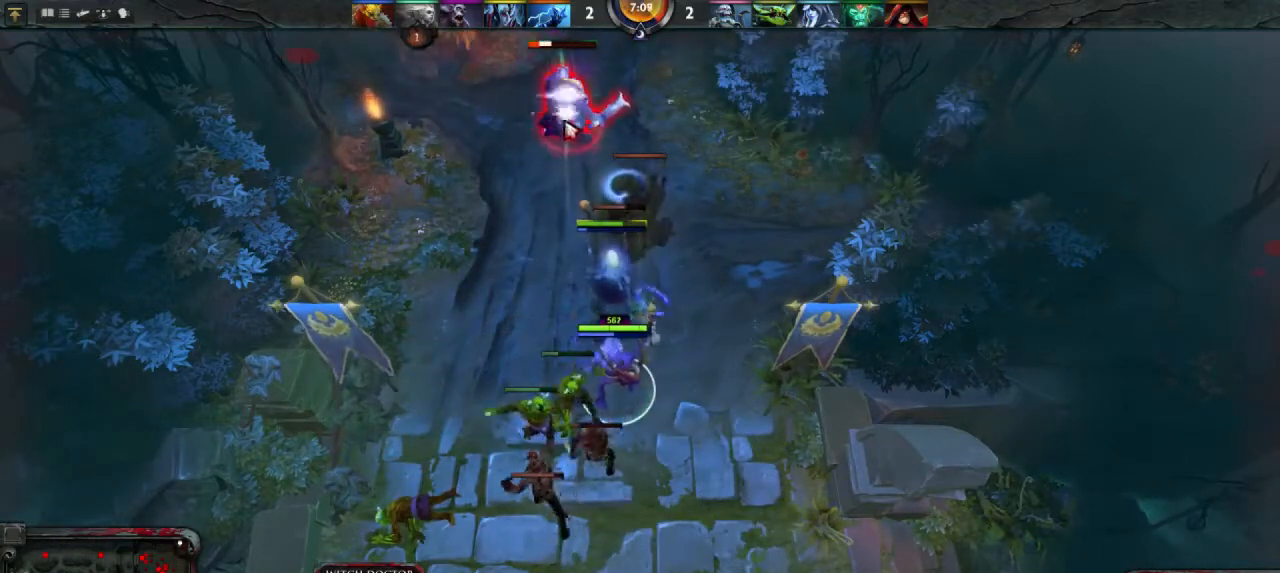
{"keys": [], "mouse": [], "events": []}
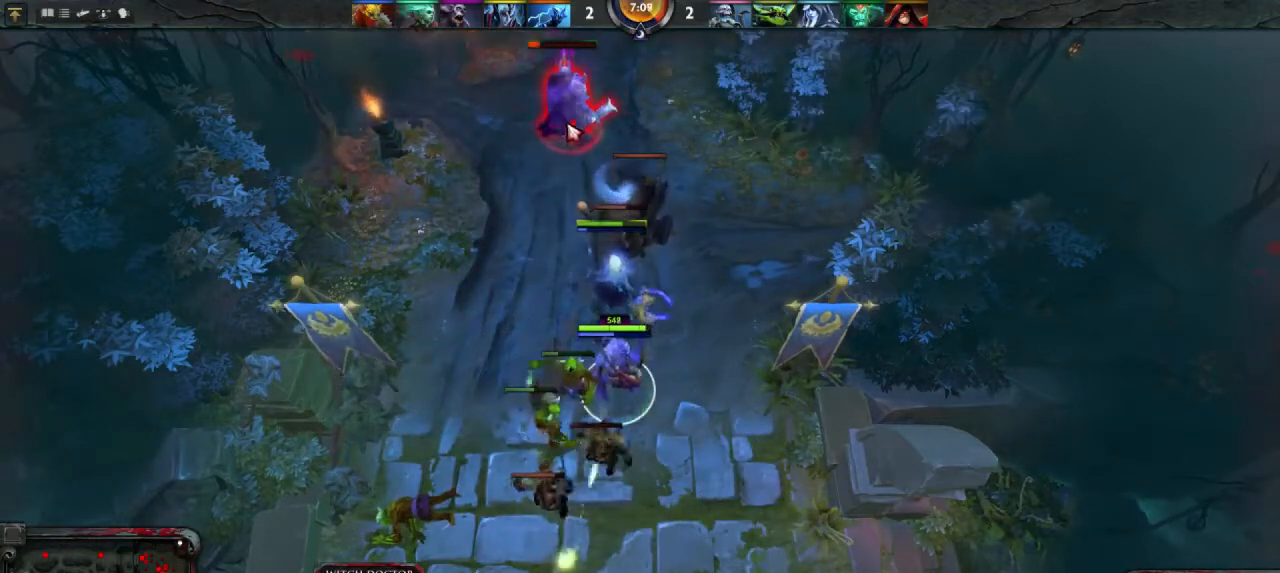
{"keys": [], "mouse": [], "events": []}
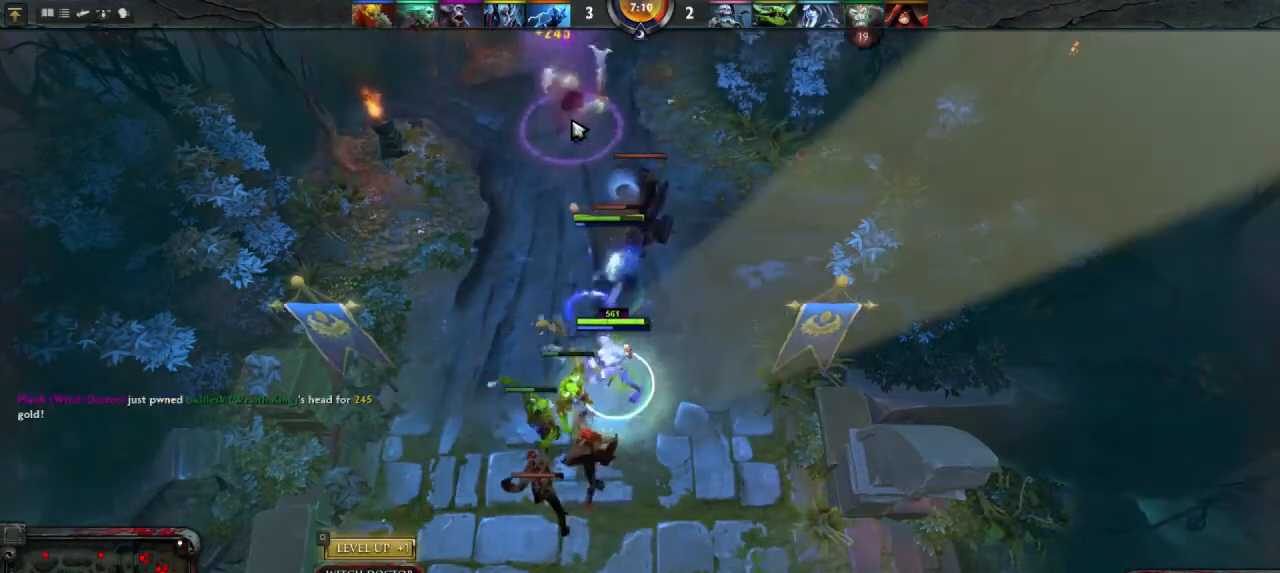
{"keys": [], "mouse": [], "events": [[300, "mouse_right", "down"], [367, "mouse_right", "up"]]}
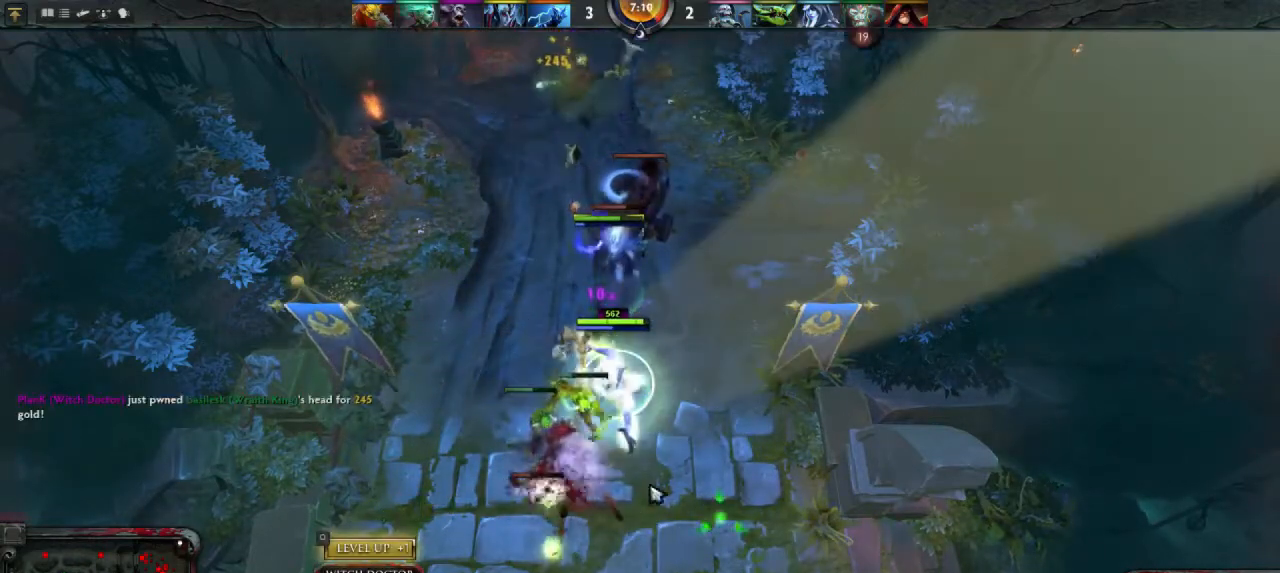
{"keys": [], "mouse": [], "events": [[33, "mouse_right", "down"], [133, "mouse_right", "up"]]}
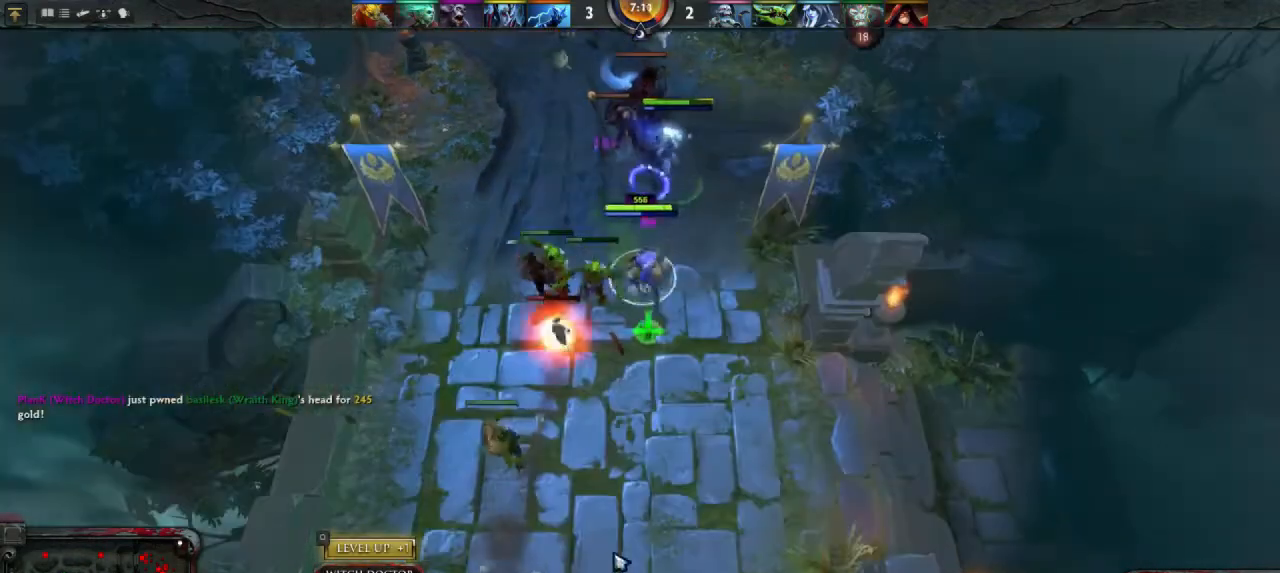
{"keys": [], "mouse": [], "events": [[67, "mouse_right", "down"], [133, "mouse_right", "up"], [267, "mouse_right", "down"], [300, "mouse_right", "up"]]}
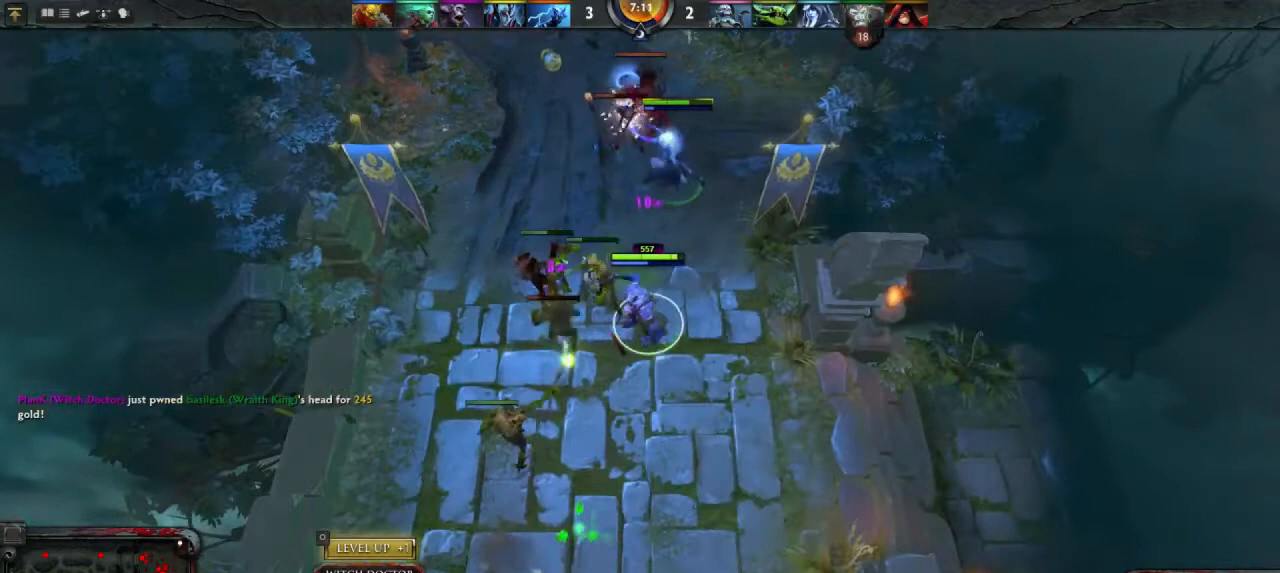
{"keys": [], "mouse": [], "events": [[267, "mouse_left", "down"], [367, "mouse_left", "up"]]}
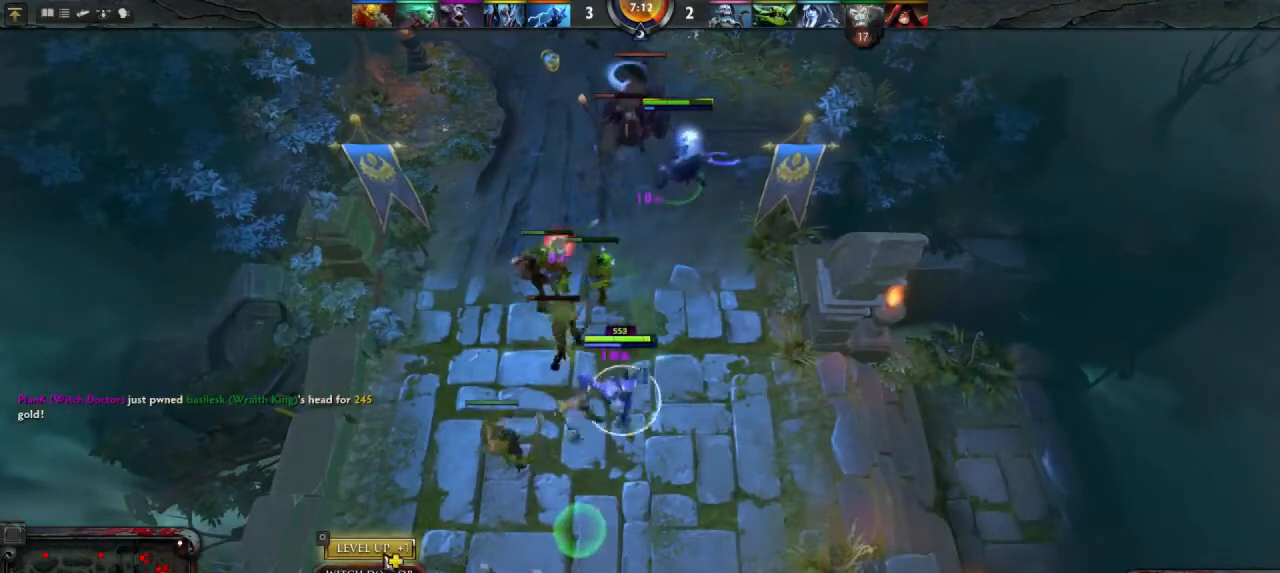
{"keys": [], "mouse": [], "events": []}
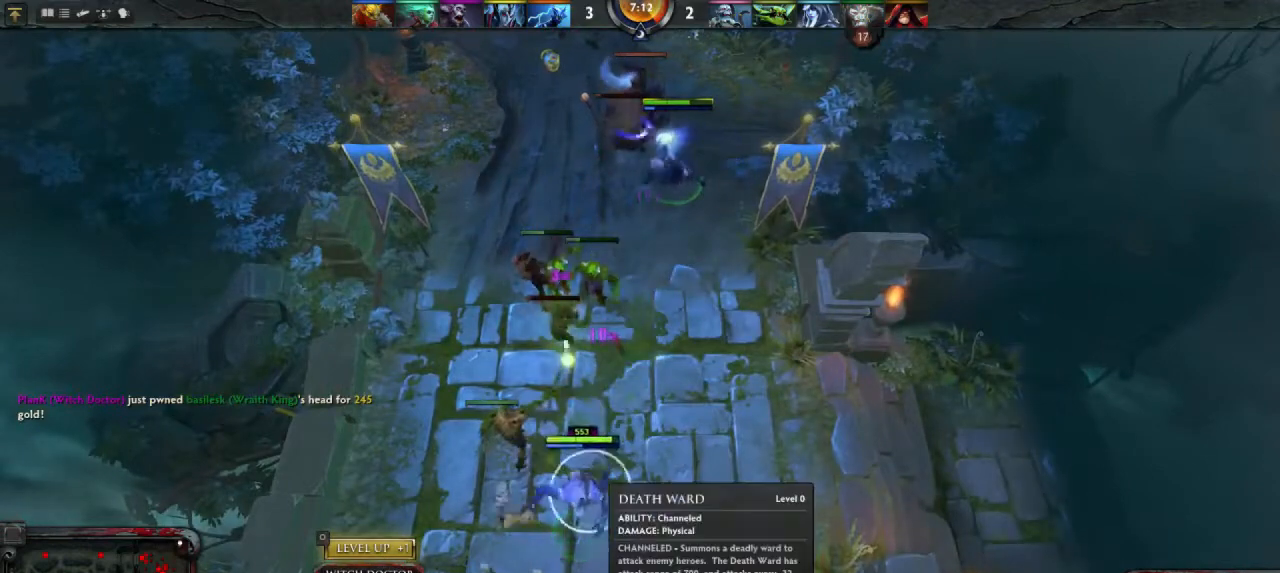
{"keys": [], "mouse": [], "events": [[67, "mouse_left", "down"], [133, "mouse_left", "up"]]}
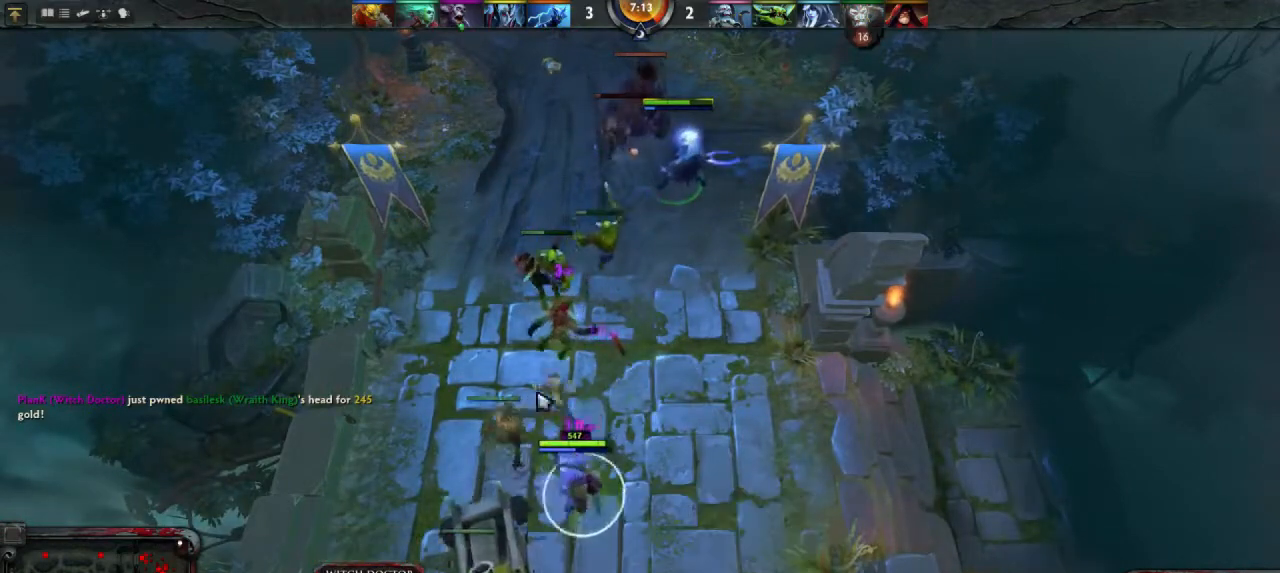
{"keys": [], "mouse": [], "events": [[100, "mouse_right", "down"], [200, "mouse_right", "up"], [400, "mouse_right", "down"], [467, "mouse_right", "up"]]}
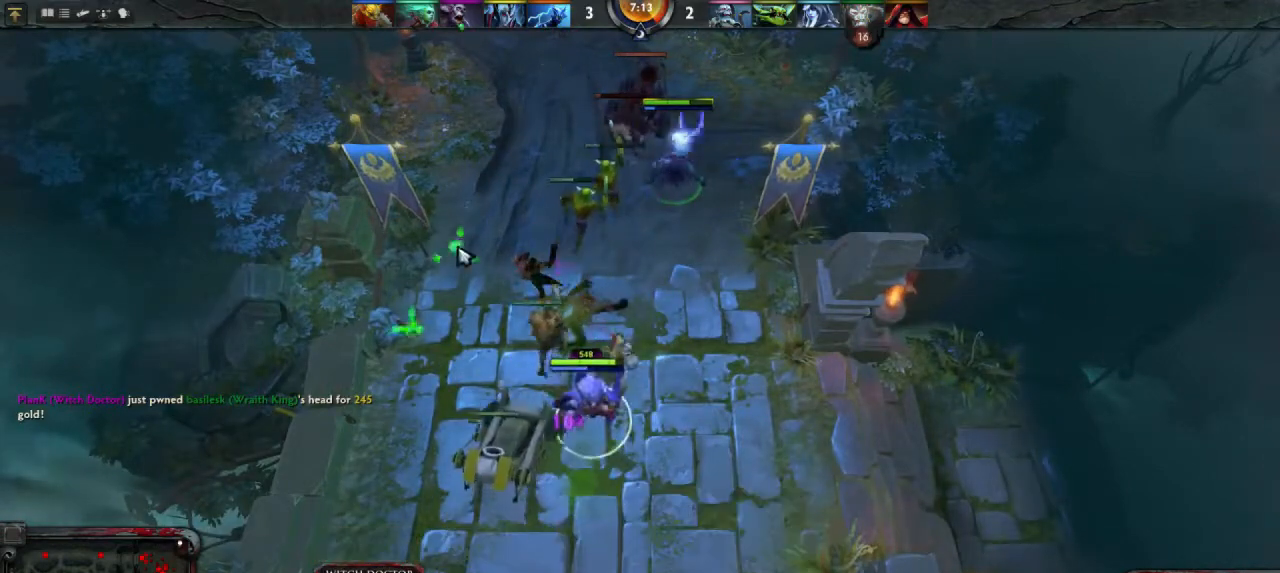
{"keys": [], "mouse": [], "events": [[233, "mouse_right", "down"], [300, "mouse_right", "up"]]}
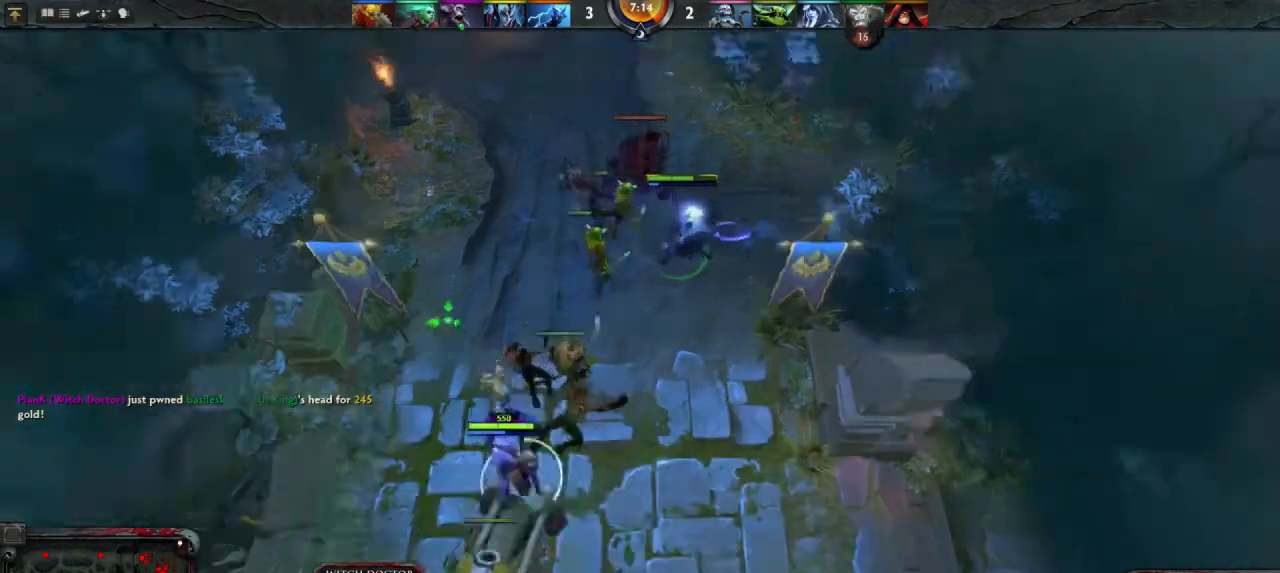
{"keys": [], "mouse": [], "events": [[400, "mouse_right", "down"], [467, "mouse_right", "up"]]}
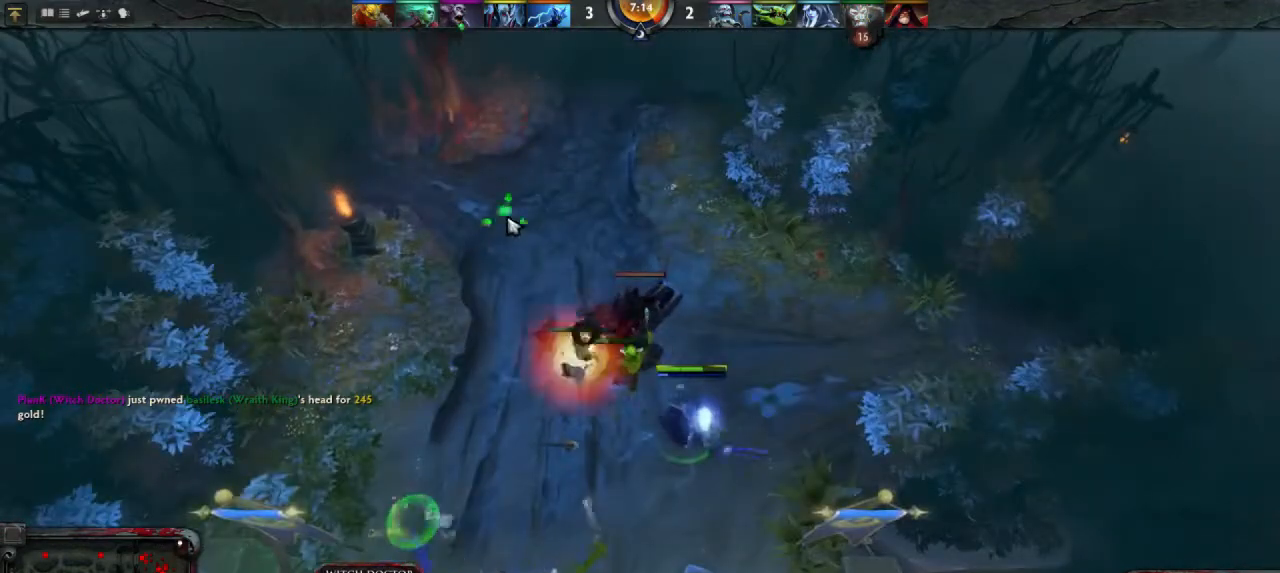
{"keys": [], "mouse": [], "events": [[400, "mouse_right", "down"], [500, "mouse_right", "up"]]}
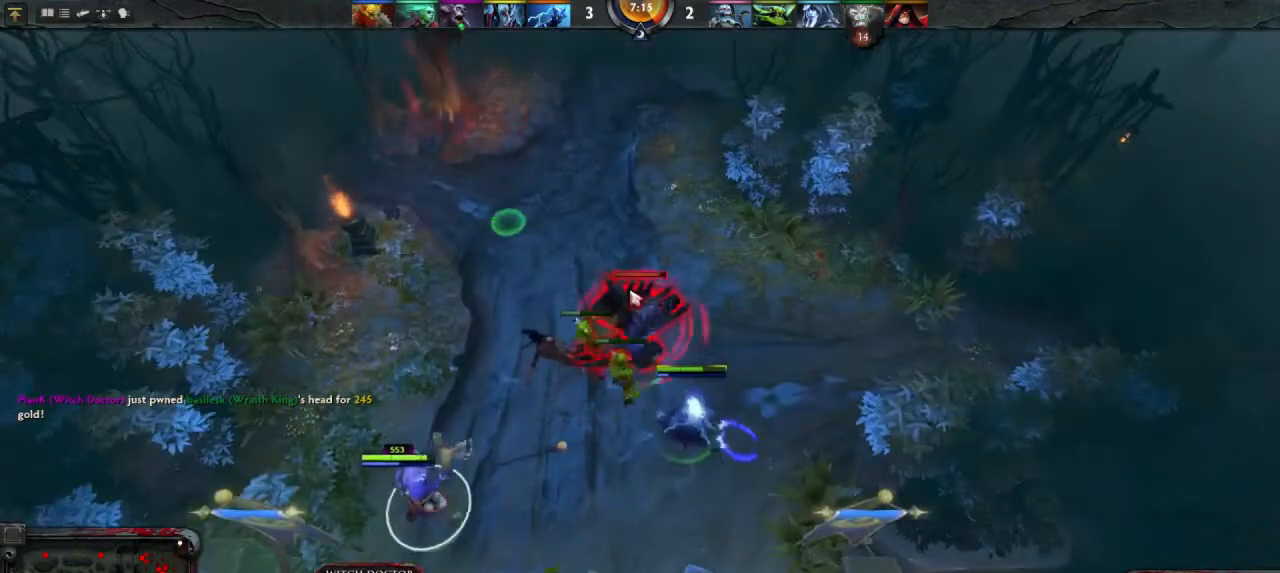
{"keys": [], "mouse": [], "events": []}
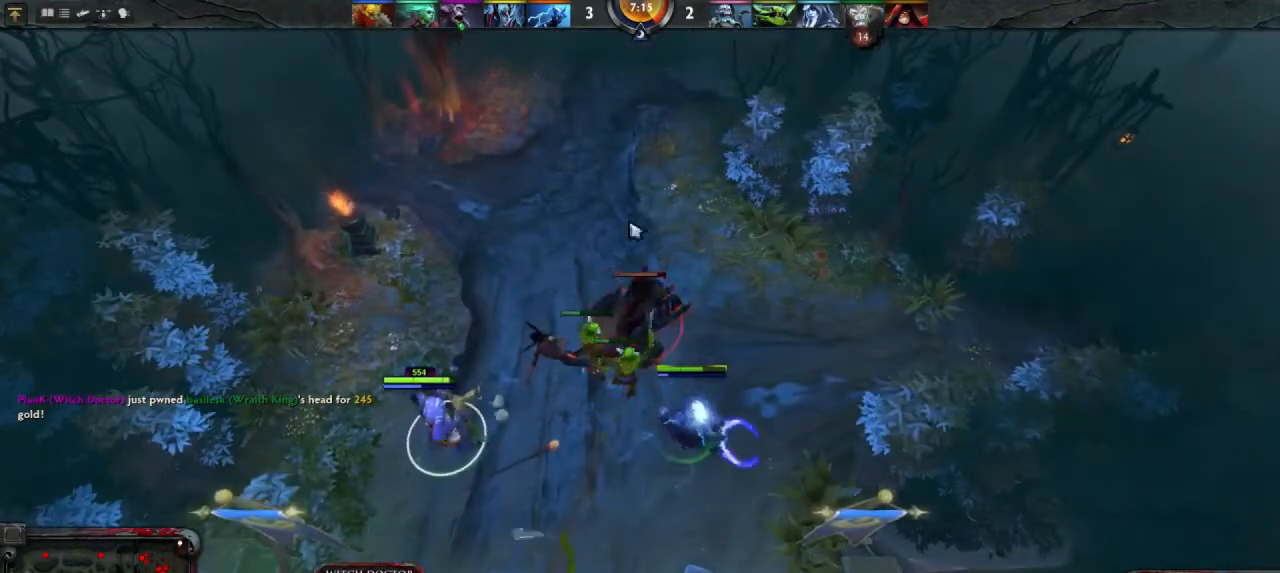
{"keys": [], "mouse": [], "events": [[100, "mouse_right", "down"], [167, "mouse_right", "up"], [300, "mouse_right", "down"], [400, "mouse_right", "up"]]}
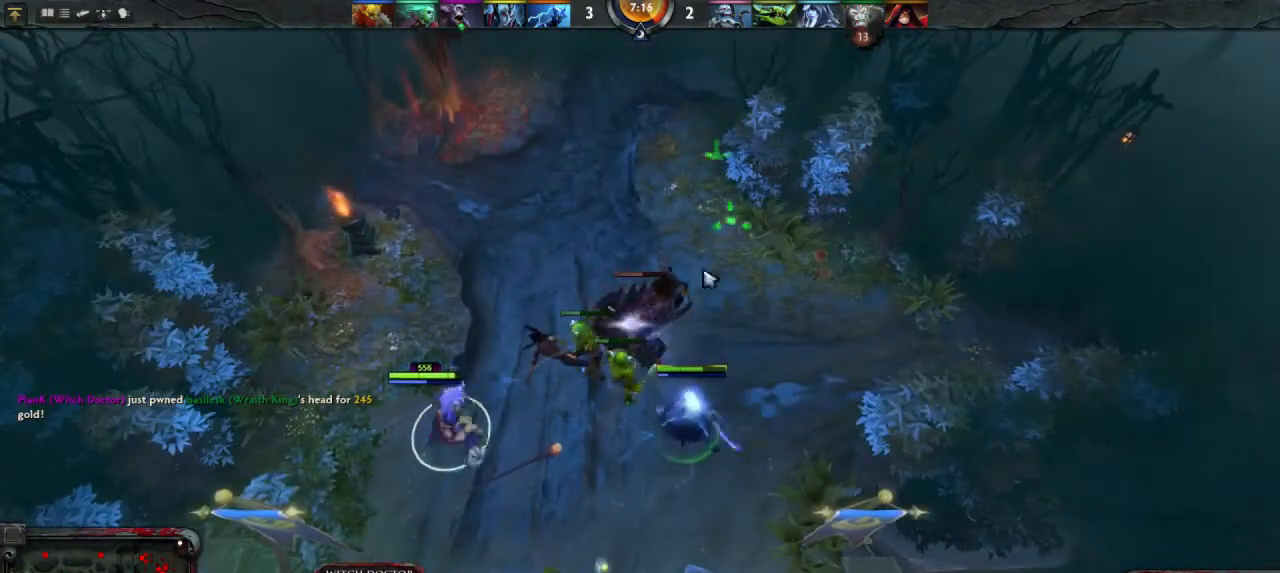
{"keys": [], "mouse": [], "events": [[200, "mouse_right", "down"], [300, "mouse_right", "up"]]}
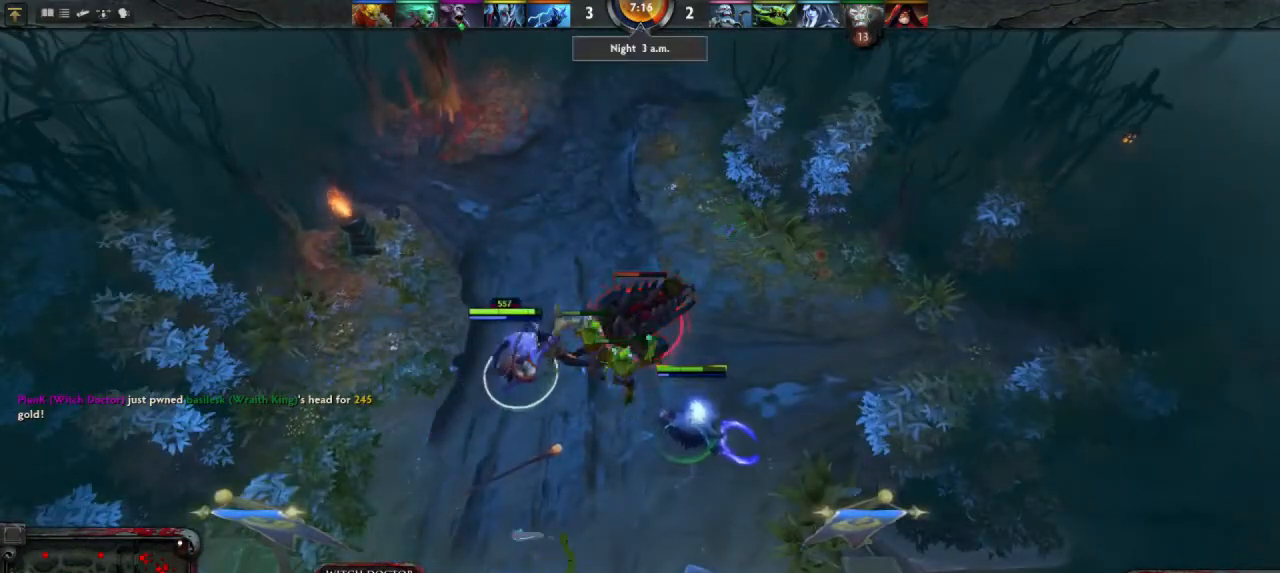
{"keys": [], "mouse": [], "events": []}
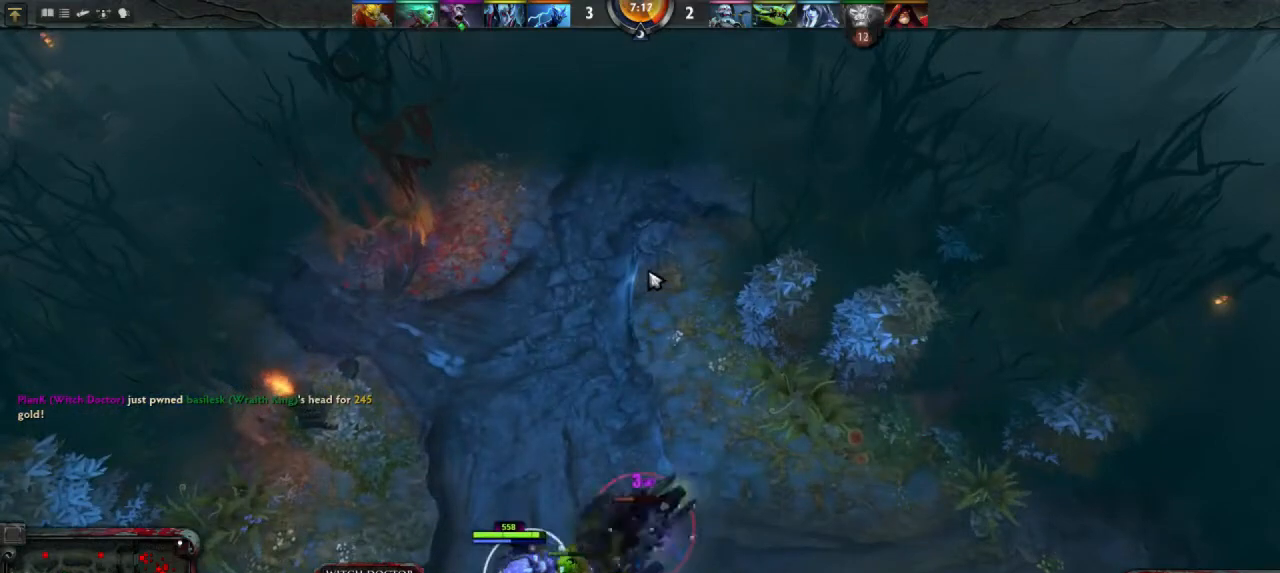
{"keys": [], "mouse": [], "events": []}
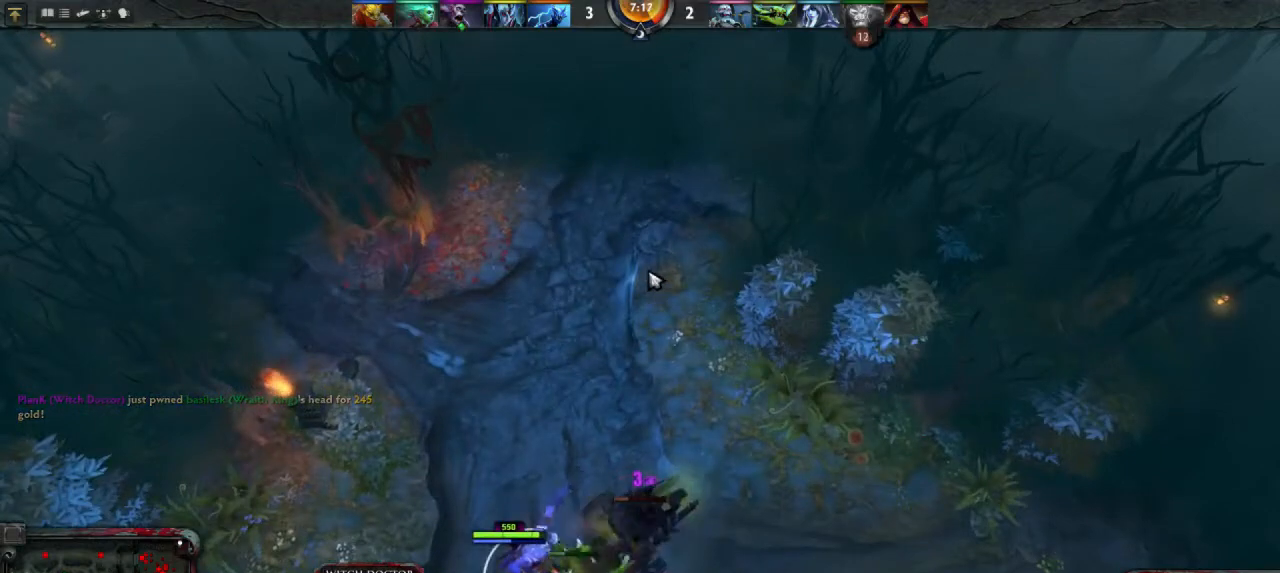
{"keys": [], "mouse": [], "events": []}
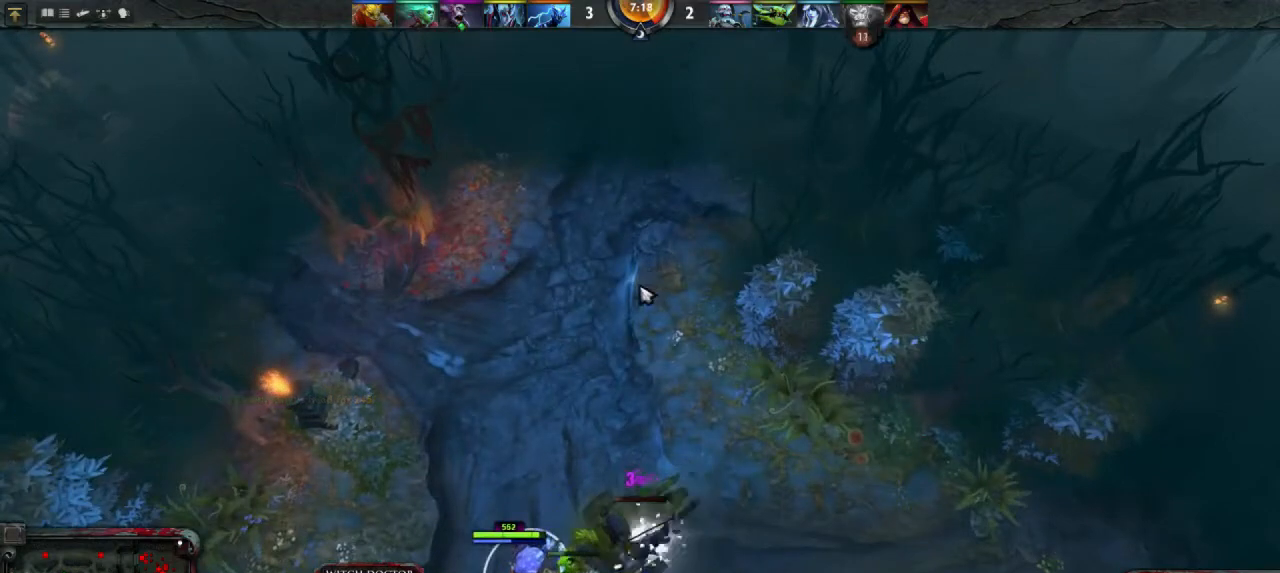
{"keys": [], "mouse": [], "events": []}
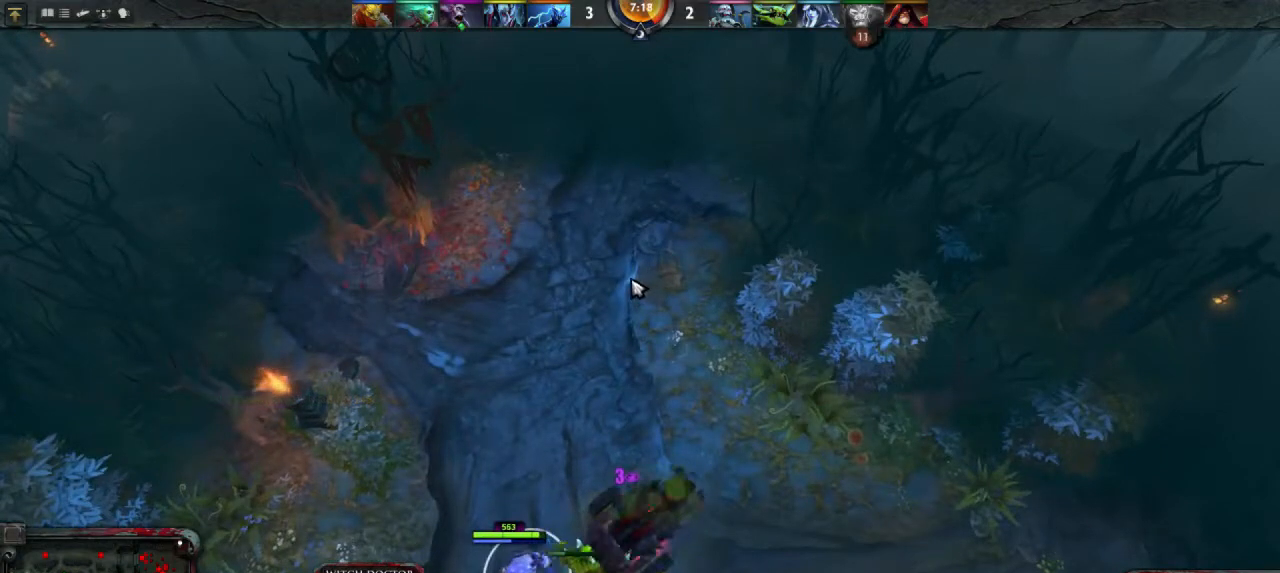
{"keys": [], "mouse": [], "events": [[367, "mouse_right", "down"], [500, "mouse_right", "up"]]}
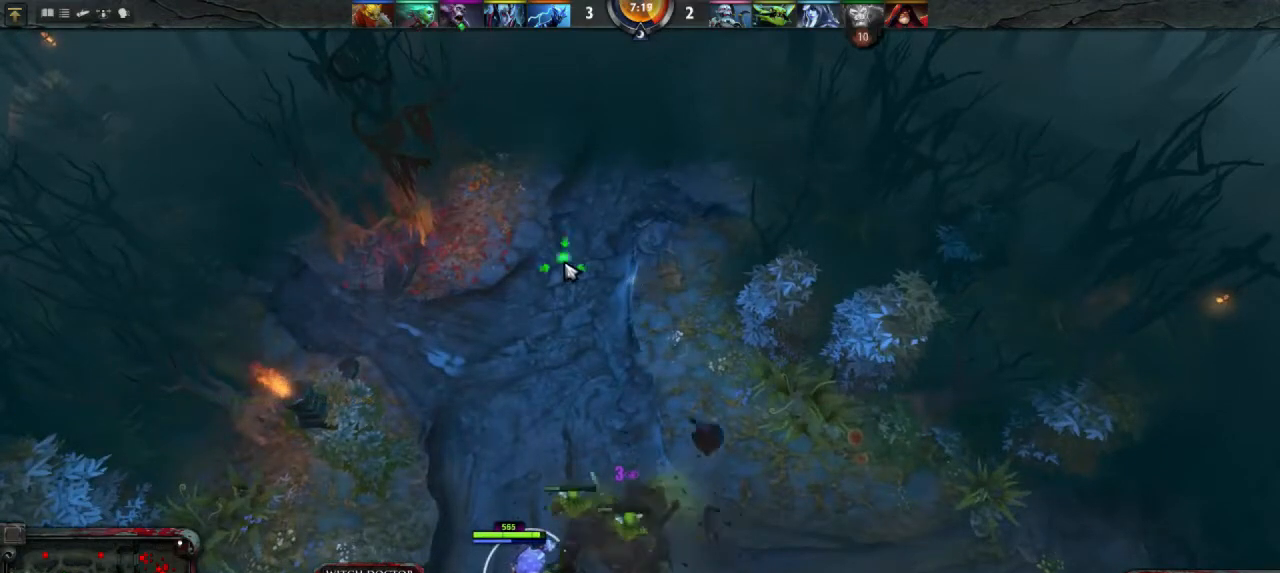
{"keys": [], "mouse": [], "events": [[133, "mouse_right", "down"], [233, "mouse_right", "up"]]}
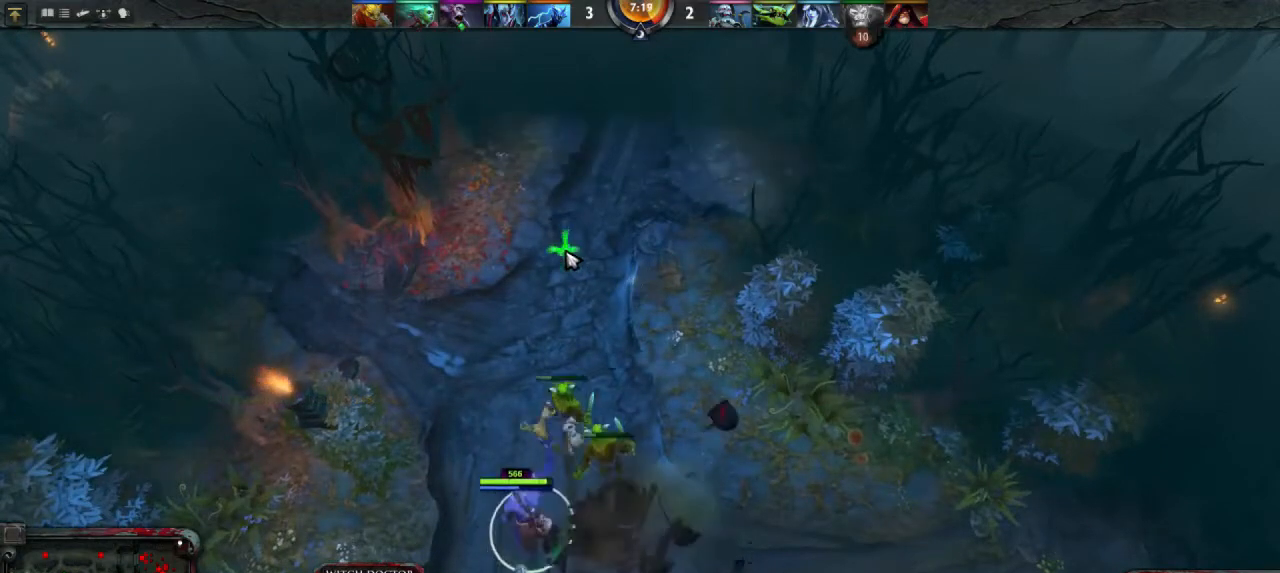
{"keys": [], "mouse": [], "events": [[433, "mouse_right", "down"], [500, "mouse_right", "up"]]}
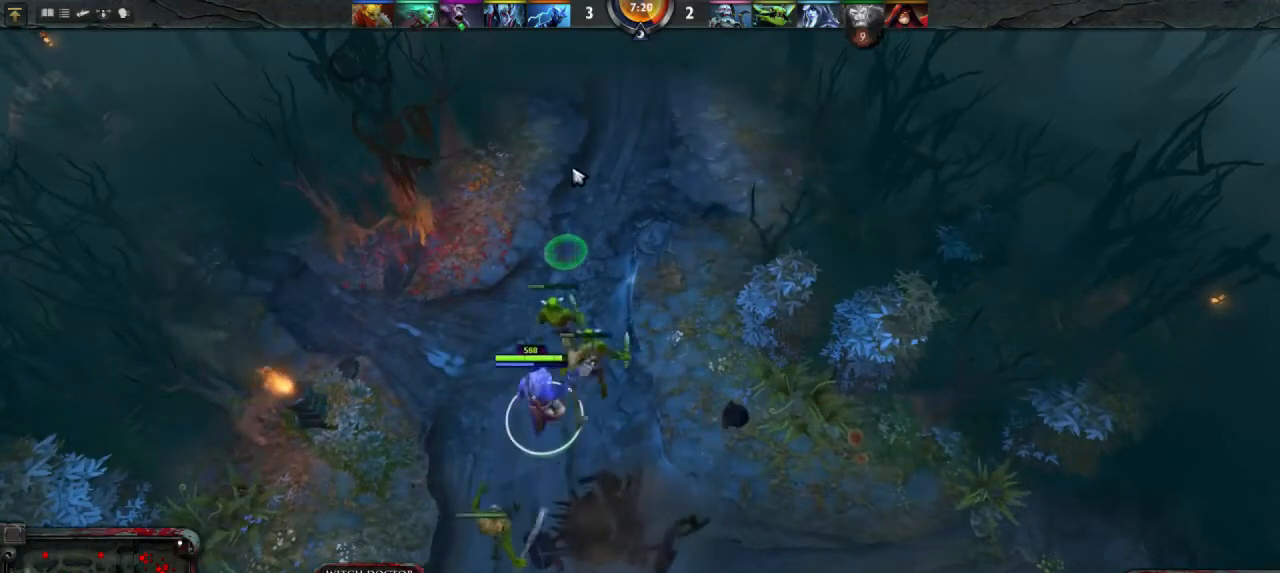
{"keys": [], "mouse": [], "events": []}